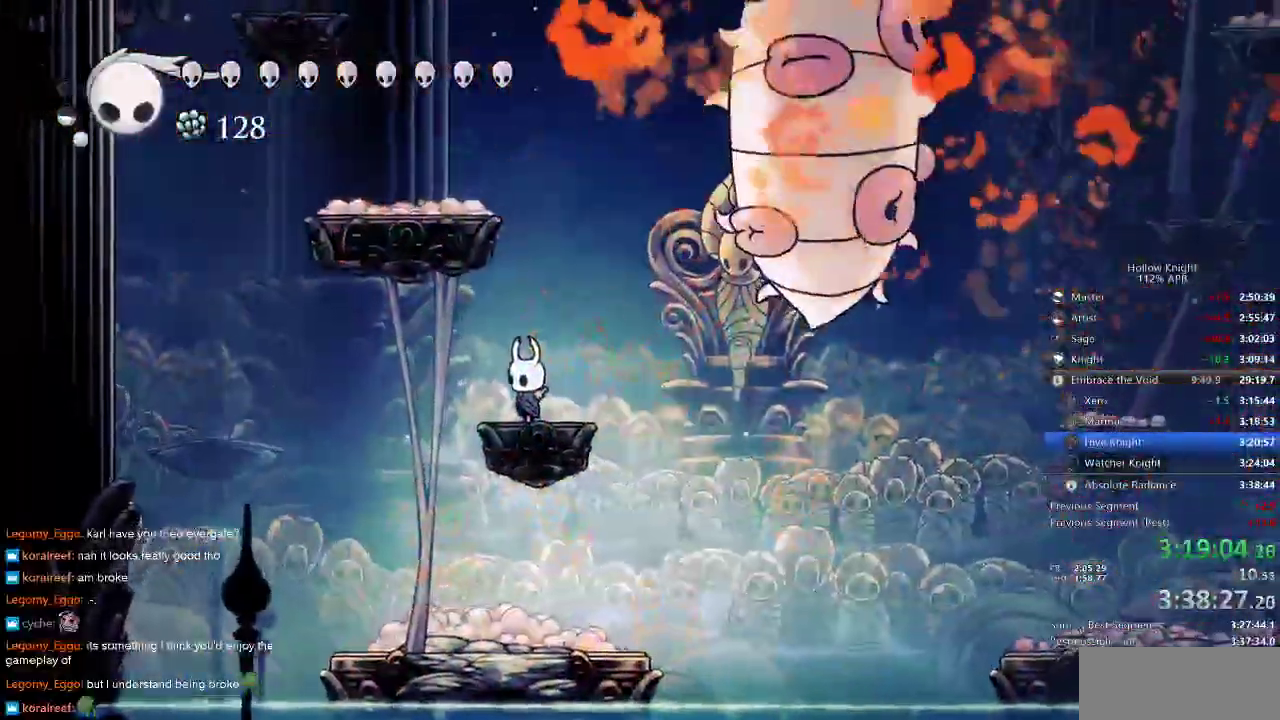
Gameplay with keyboard; each line is a JSON object with the keys held at the frame after it. "events" lists presses ("down") and releases ("up") of "cdash", "dash", "dnail", "down", "heal", "inv", "jump", "left", "nail", "right", "spell" and "up" between this image and that frame as [ms after this image, input, new state], when the widget could be followed in between. No other keys are recorded. Mouse input is not recorded. Key names are as the overlay labels them; some are game actions (e.g. jump) rather than physical keys.
{"keys": [], "events": []}
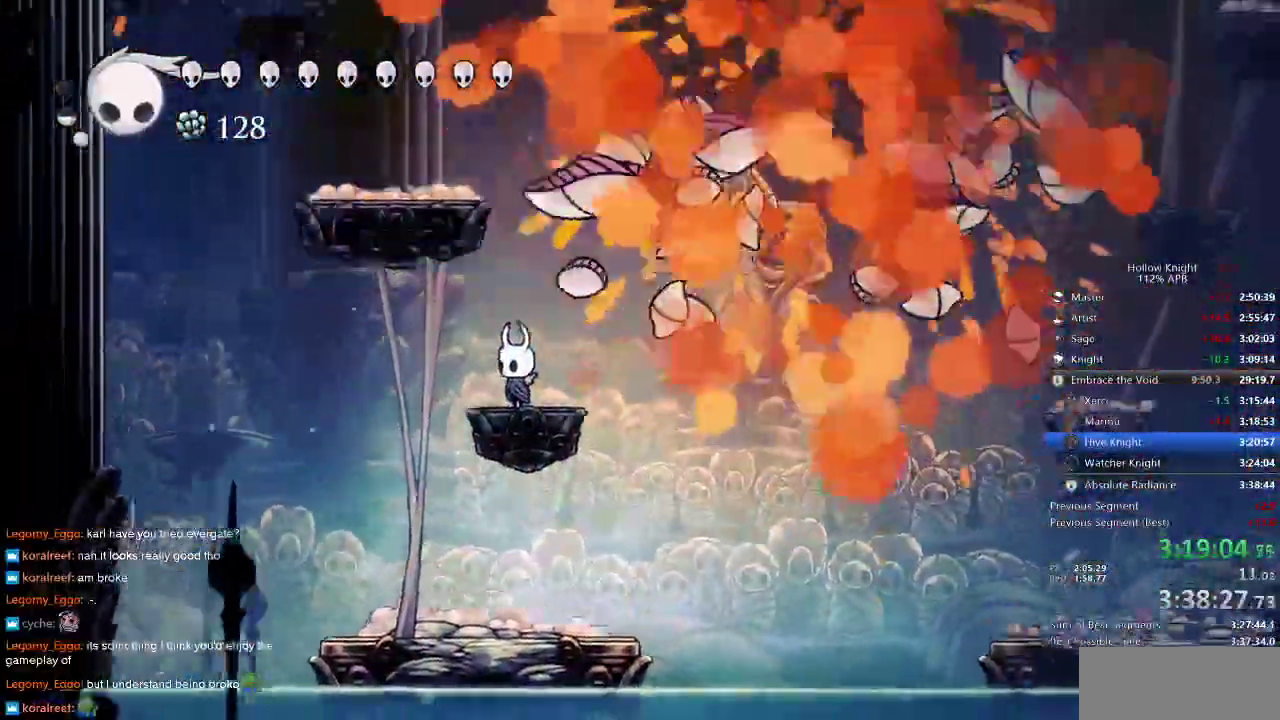
{"keys": [], "events": []}
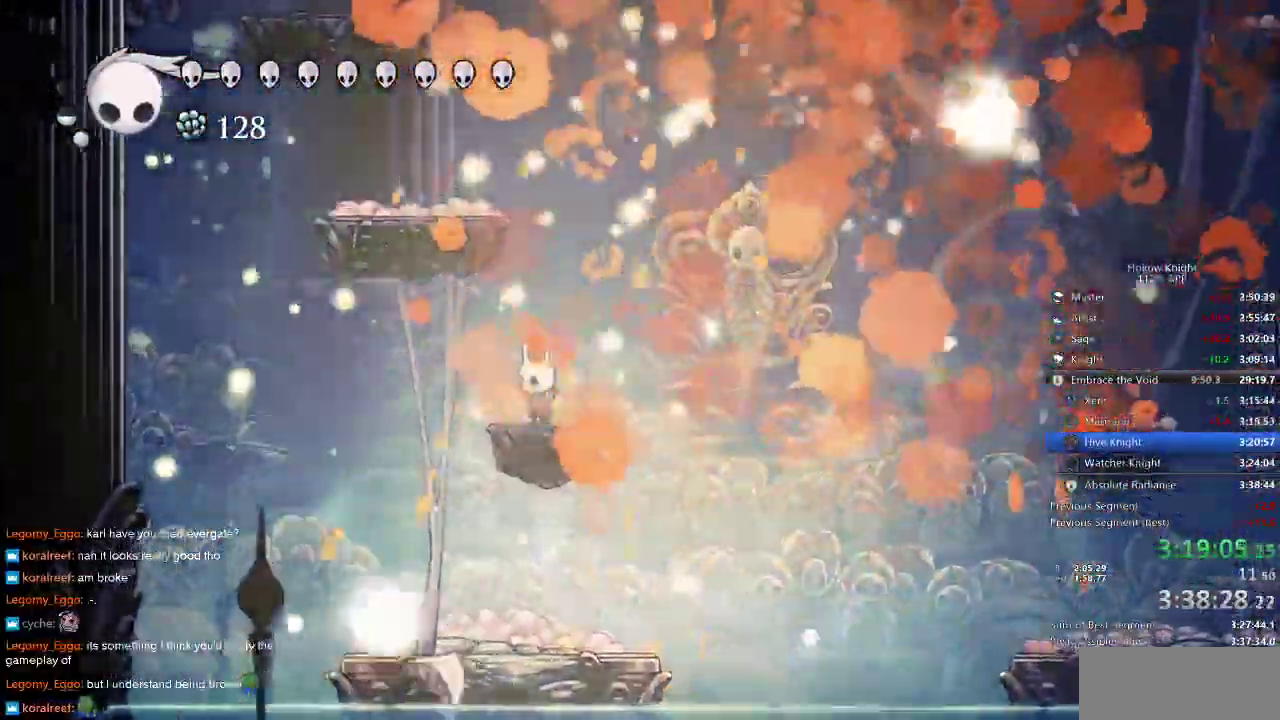
{"keys": [], "events": []}
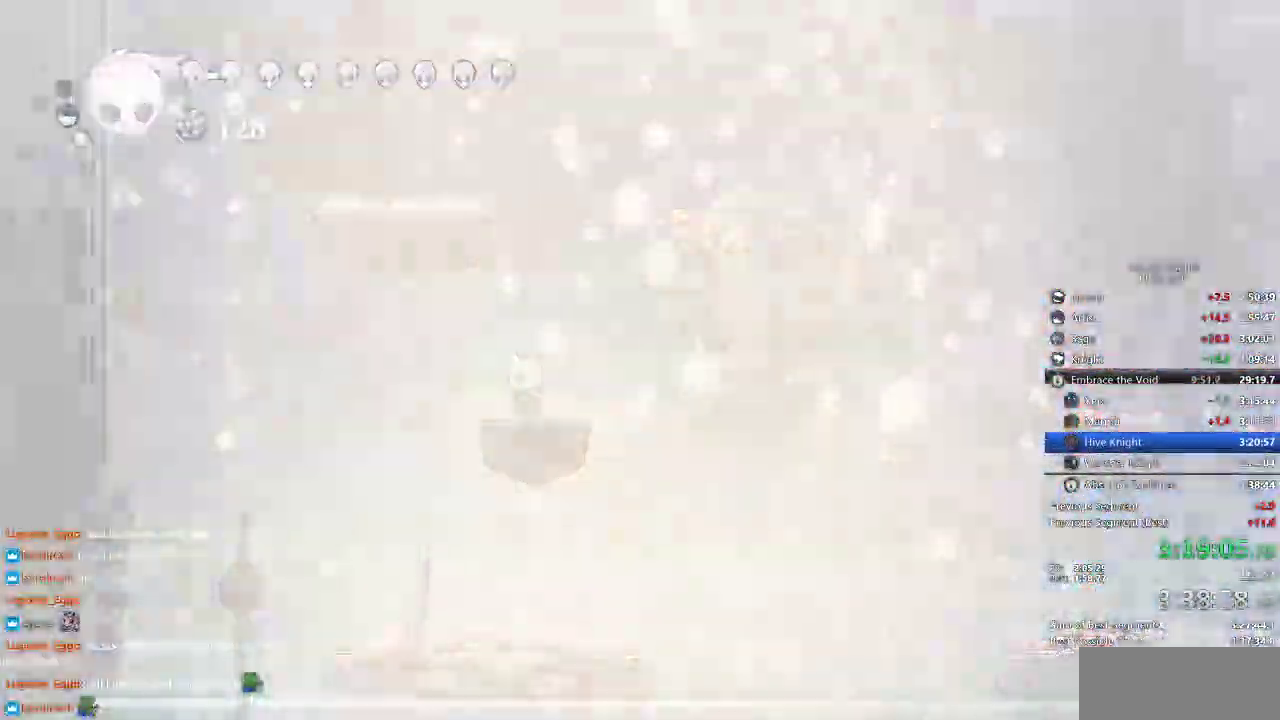
{"keys": [], "events": []}
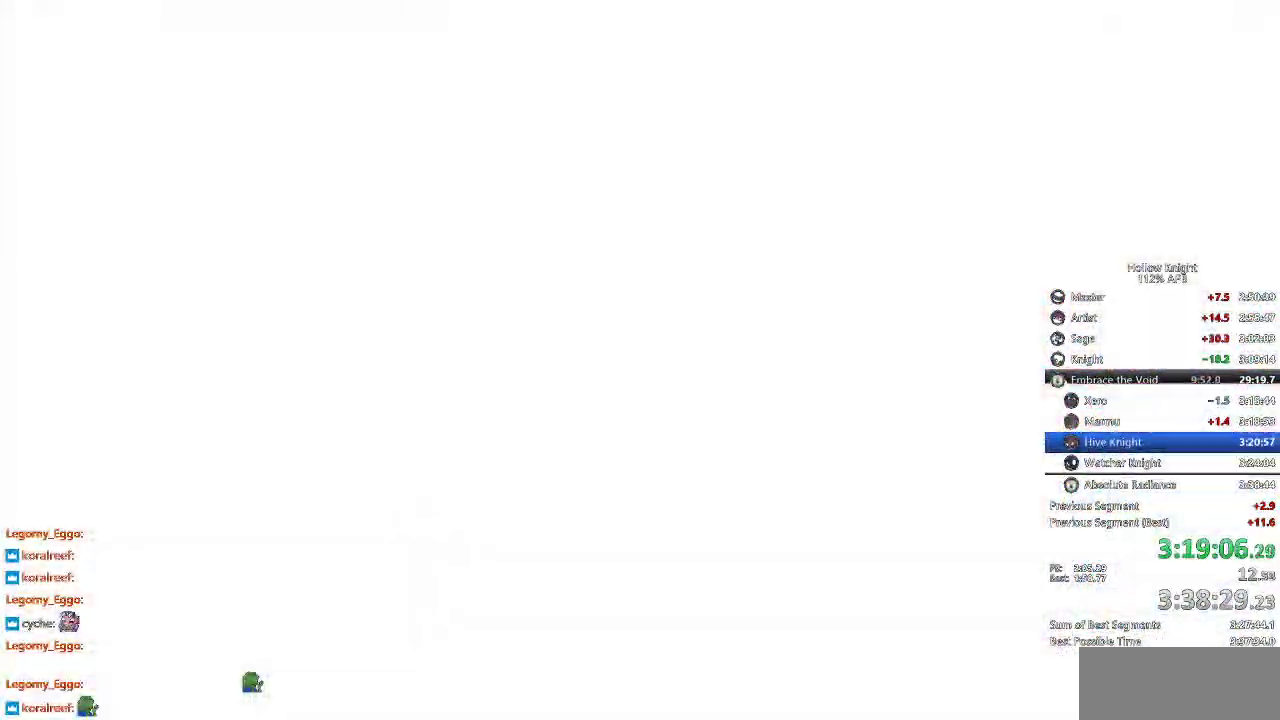
{"keys": [], "events": []}
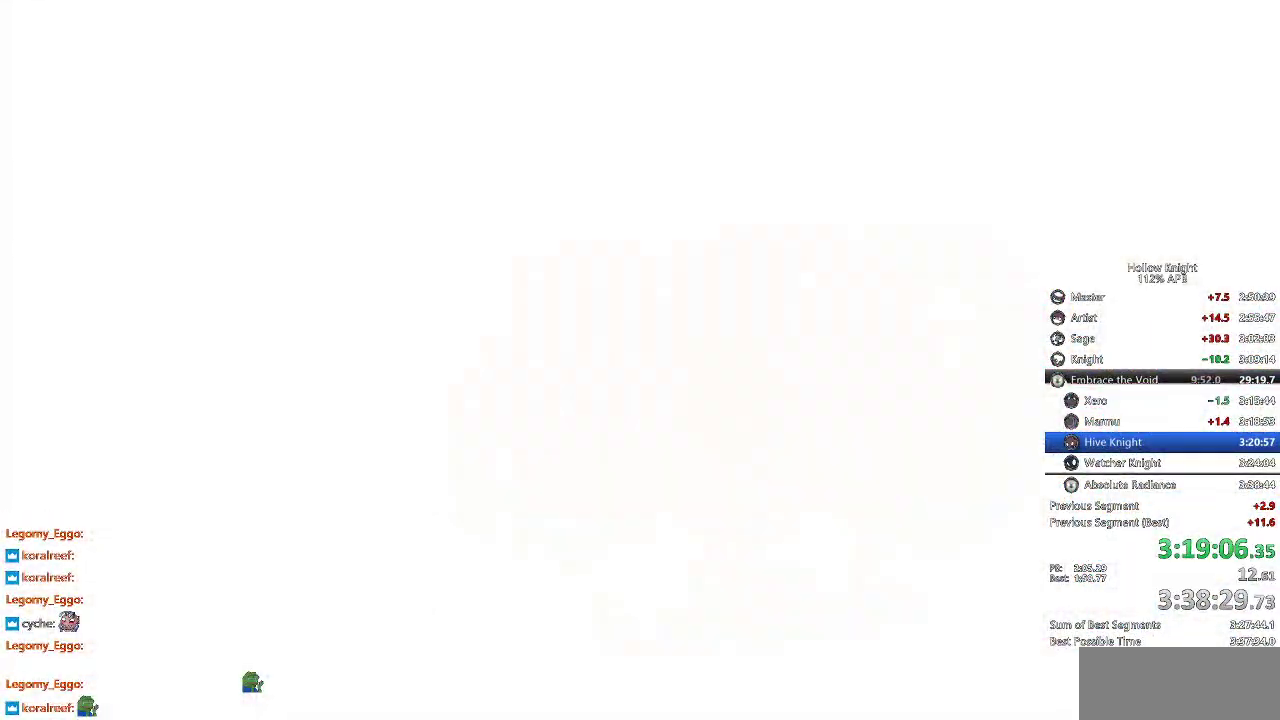
{"keys": ["right"], "events": [[200, "down", "down"], [200, "left", "down"], [233, "left", "up"], [300, "down", "up"], [483, "right", "down"]]}
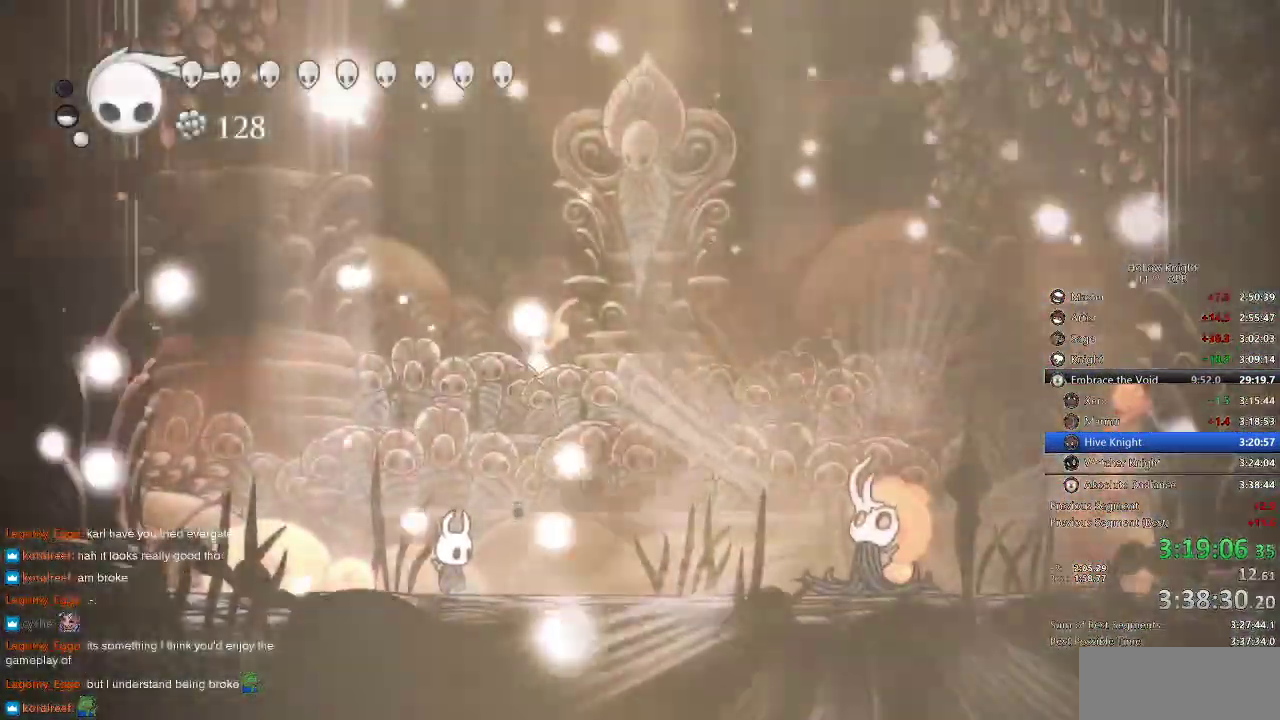
{"keys": [], "events": [[16, "right", "up"], [116, "right", "down"], [216, "right", "up"], [400, "spell", "down"], [450, "spell", "up"]]}
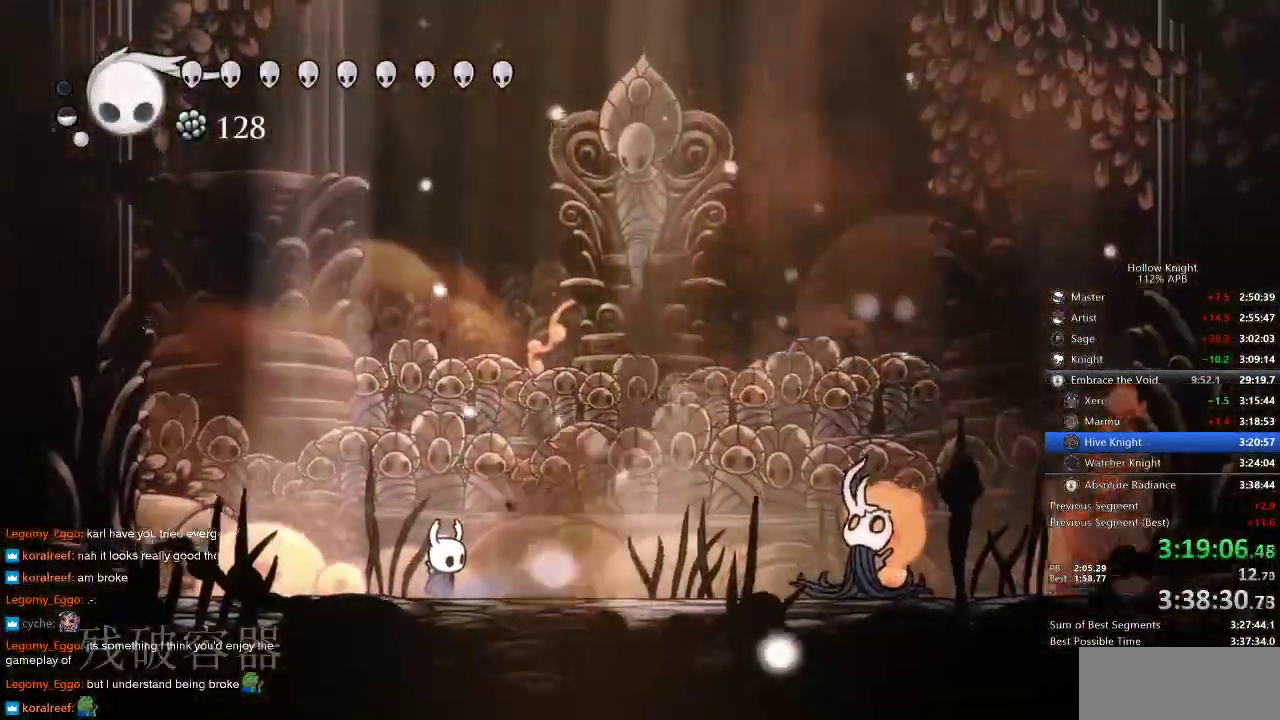
{"keys": ["spell"], "events": [[33, "spell", "down"], [100, "spell", "up"], [200, "spell", "down"], [233, "spell", "up"], [333, "spell", "down"], [366, "spell", "up"], [466, "spell", "down"]]}
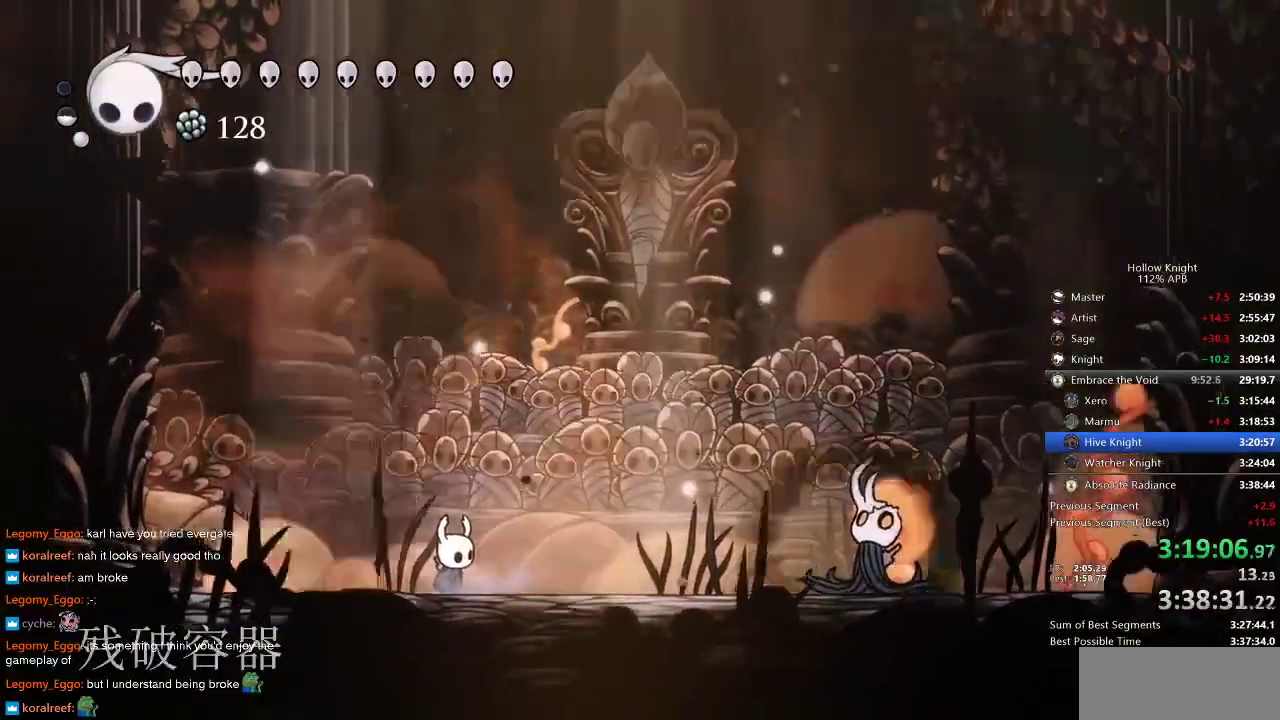
{"keys": ["spell"], "events": [[16, "spell", "up"], [33, "spell", "down"], [100, "spell", "up"], [150, "spell", "down"], [183, "spell", "up"], [250, "spell", "down"], [266, "spell", "up"], [383, "spell", "down"], [433, "spell", "up"], [483, "spell", "down"]]}
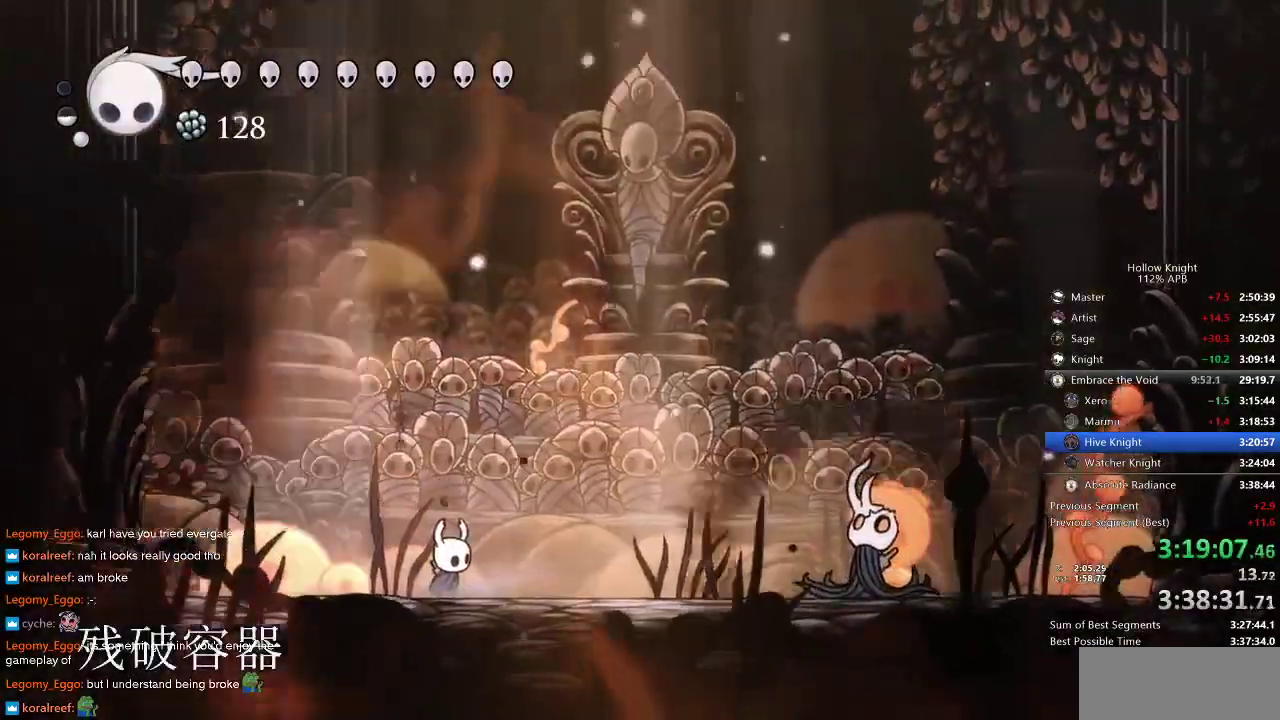
{"keys": [], "events": [[33, "spell", "up"], [116, "spell", "down"], [150, "spell", "up"], [216, "spell", "down"], [250, "spell", "up"], [350, "spell", "down"], [383, "spell", "up"], [433, "spell", "down"], [483, "spell", "up"]]}
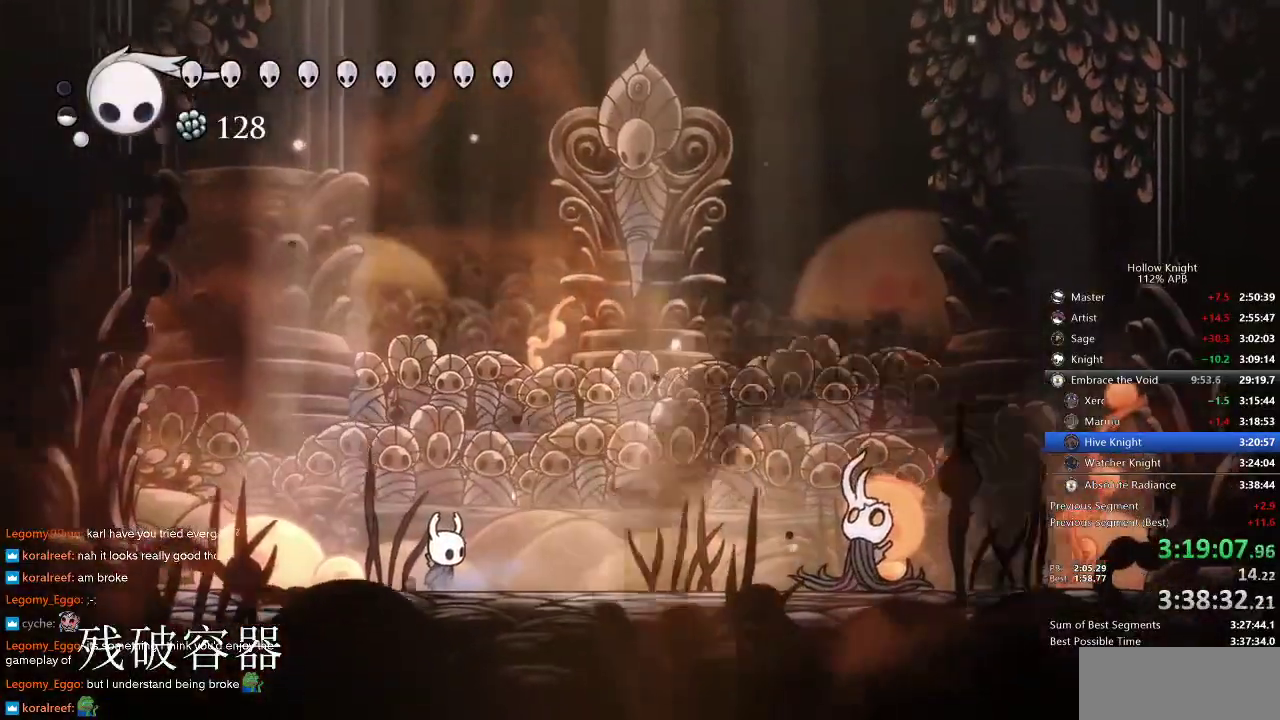
{"keys": [], "events": [[100, "spell", "down"], [133, "spell", "up"], [183, "spell", "down"], [300, "spell", "up"], [316, "spell", "down"], [350, "spell", "up"], [416, "spell", "down"], [483, "spell", "up"]]}
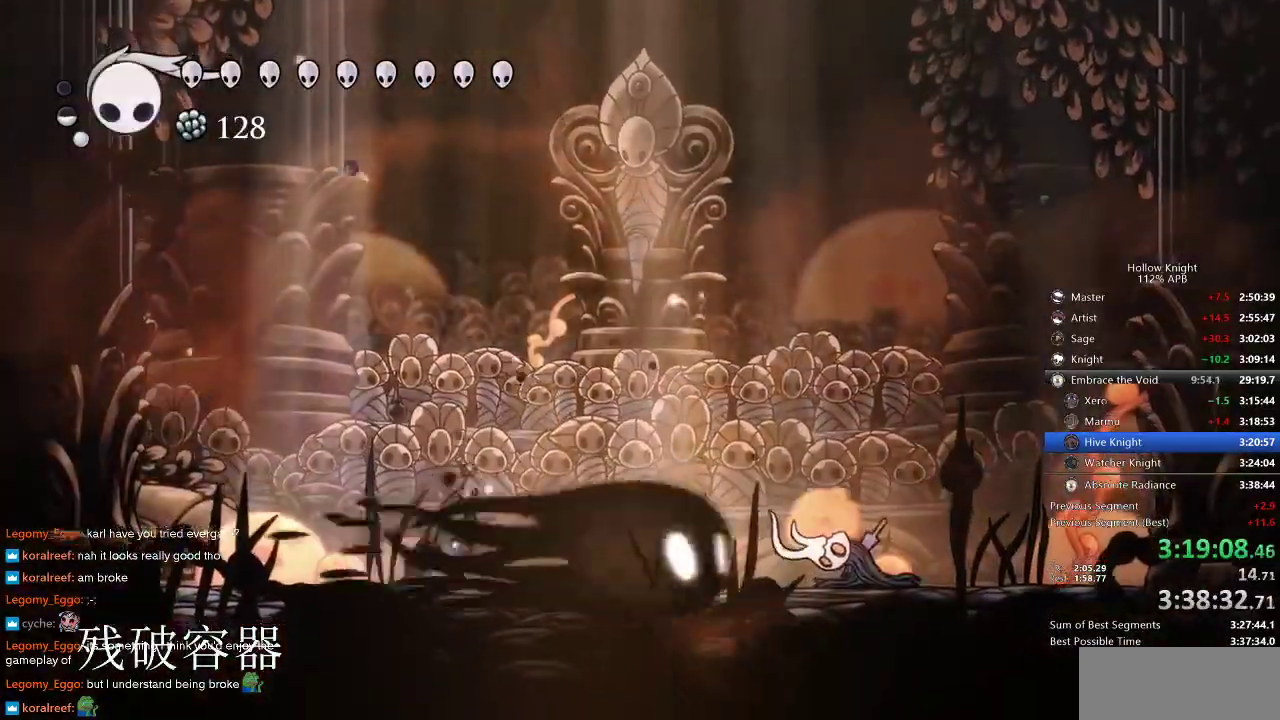
{"keys": ["right"], "events": [[50, "spell", "down"], [116, "spell", "up"], [150, "spell", "down"], [250, "spell", "up"], [433, "right", "down"]]}
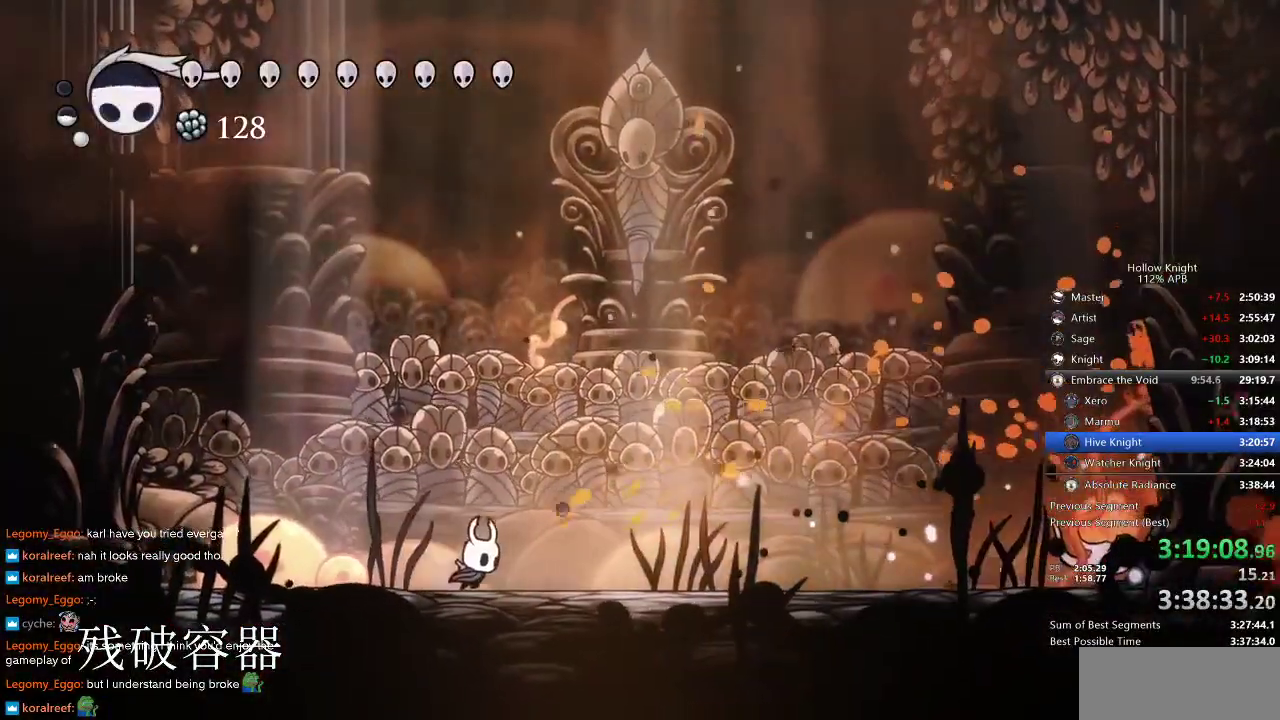
{"keys": ["right"], "events": [[66, "dash", "down"], [216, "dash", "up"]]}
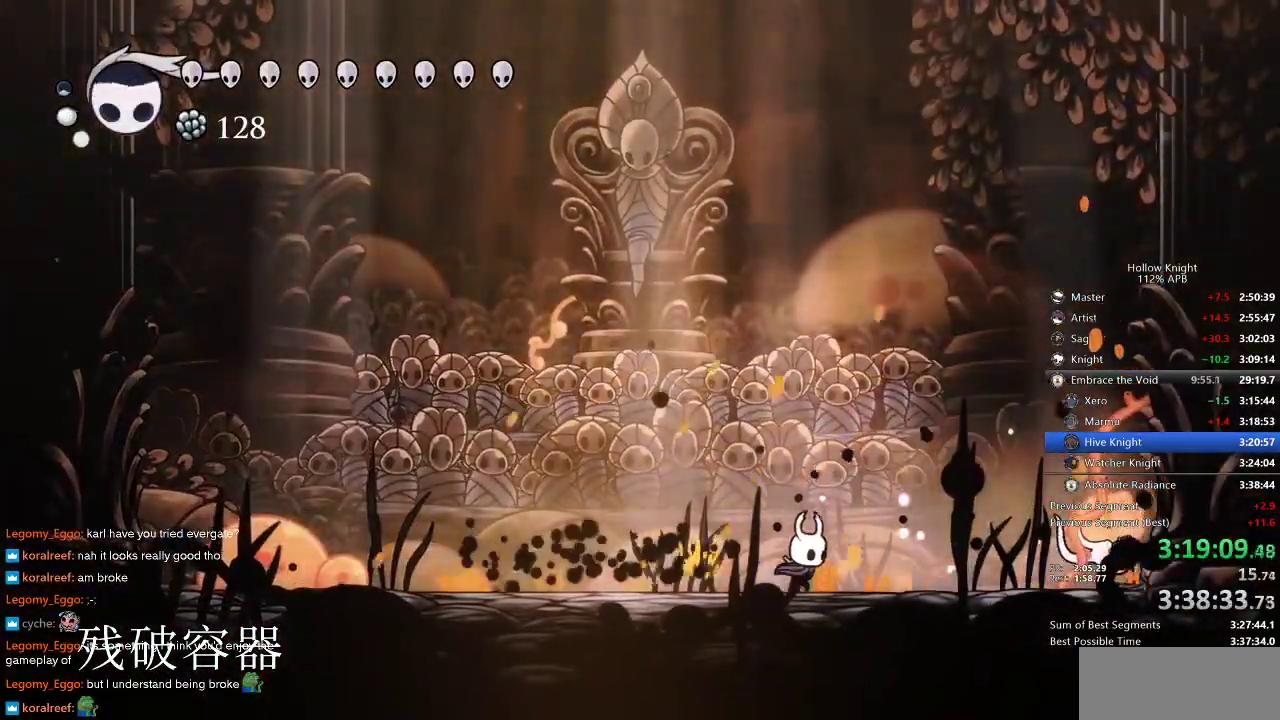
{"keys": ["nail", "right"], "events": [[233, "jump", "down"], [383, "jump", "up"], [500, "nail", "down"]]}
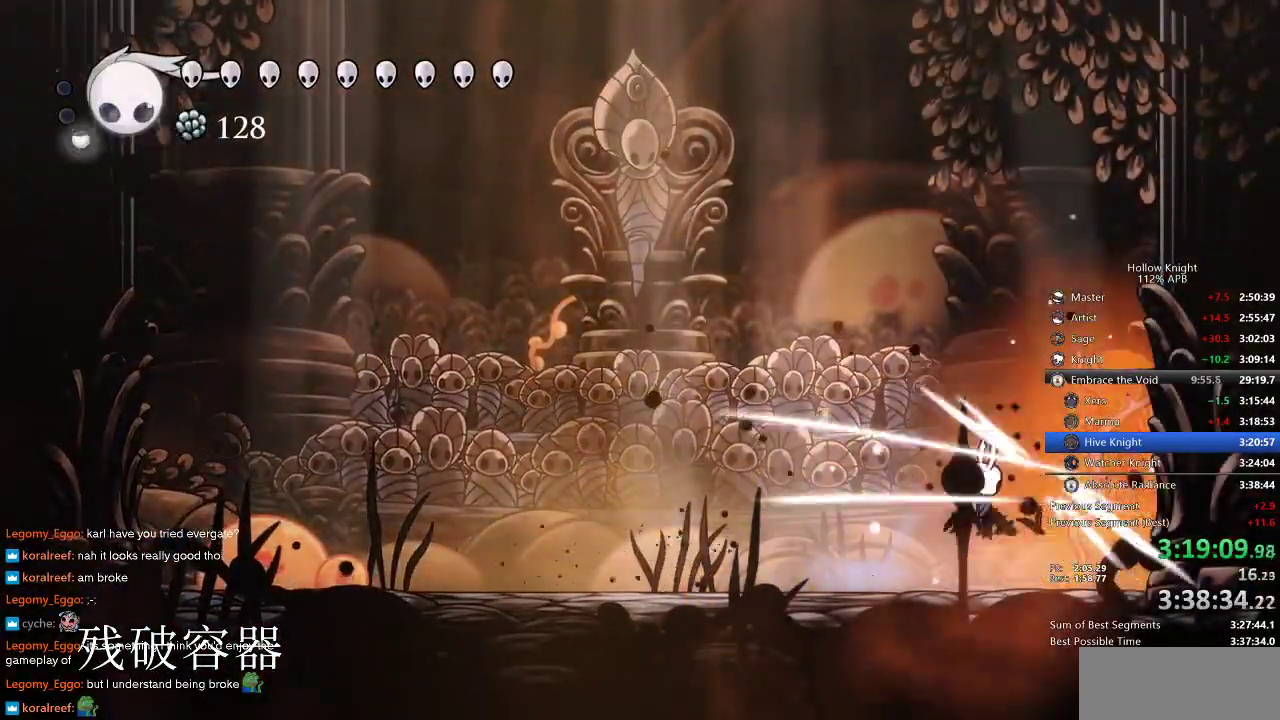
{"keys": ["right"], "events": [[100, "nail", "up"], [233, "nail", "down"], [333, "nail", "up"]]}
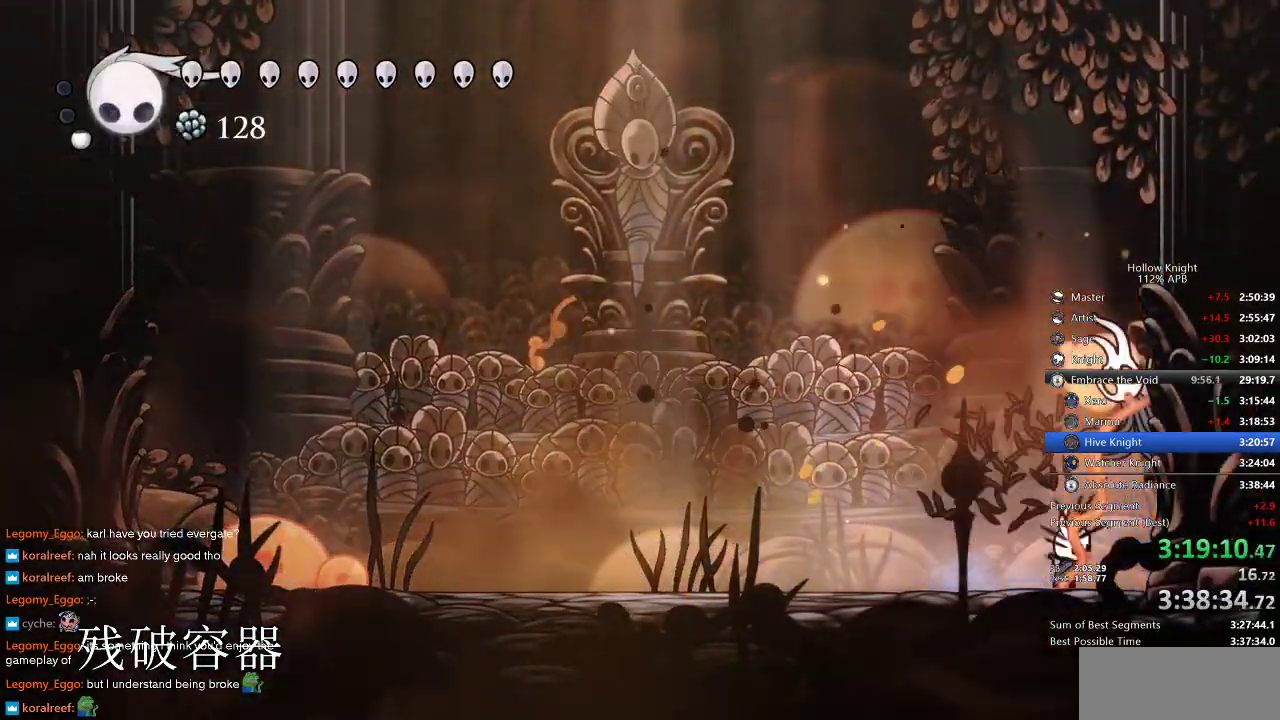
{"keys": ["left"], "events": [[133, "jump", "down"], [133, "left", "down"], [200, "right", "up"], [266, "jump", "up"], [266, "left", "up"], [333, "spell", "down"], [400, "spell", "up"], [500, "left", "down"]]}
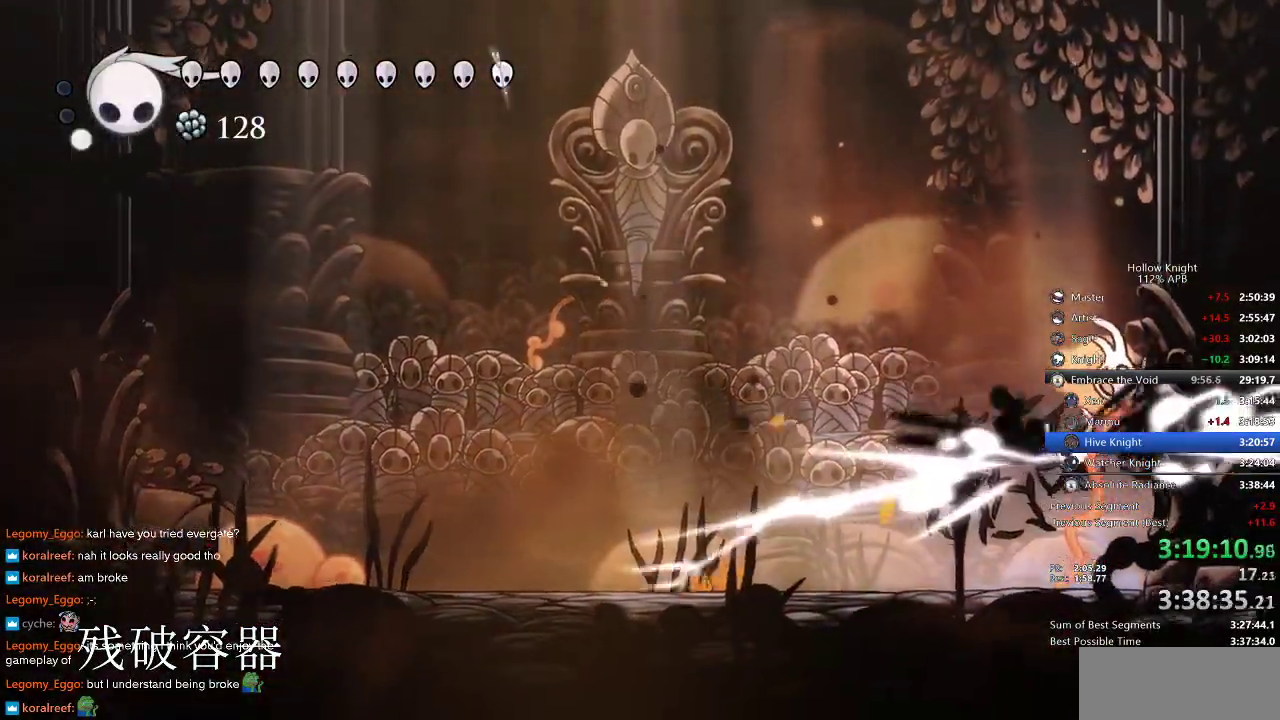
{"keys": ["left"], "events": [[266, "spell", "down"], [366, "spell", "up"]]}
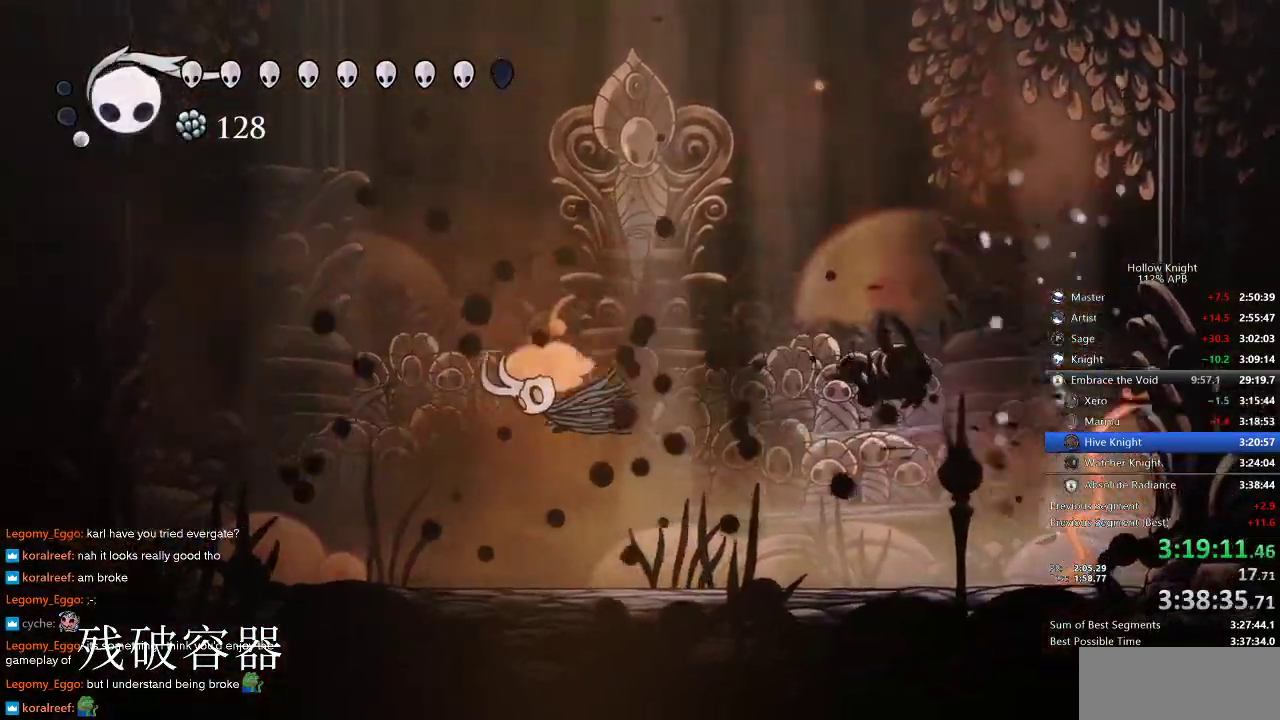
{"keys": ["left"], "events": []}
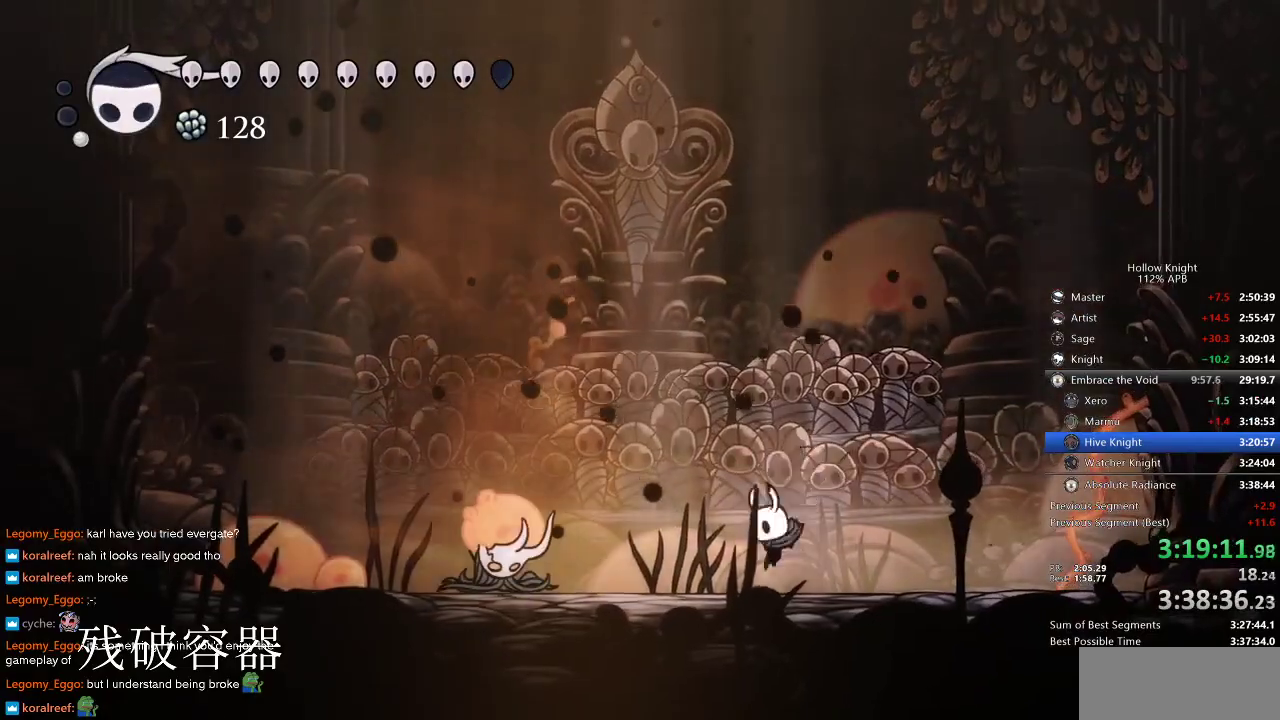
{"keys": [], "events": [[66, "dash", "down"], [150, "dash", "up"], [183, "left", "up"], [250, "nail", "down"], [350, "nail", "up"]]}
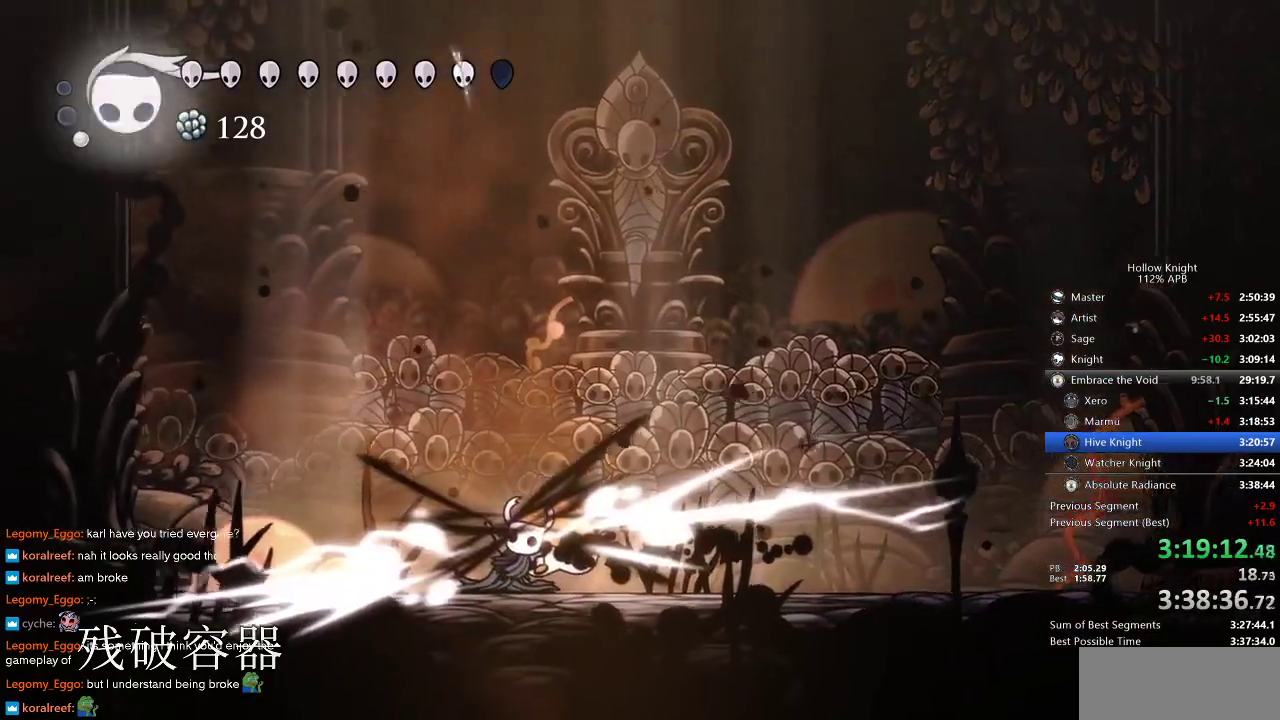
{"keys": ["left"], "events": [[50, "nail", "down"], [133, "nail", "up"], [266, "left", "down"], [366, "nail", "down"], [500, "nail", "up"]]}
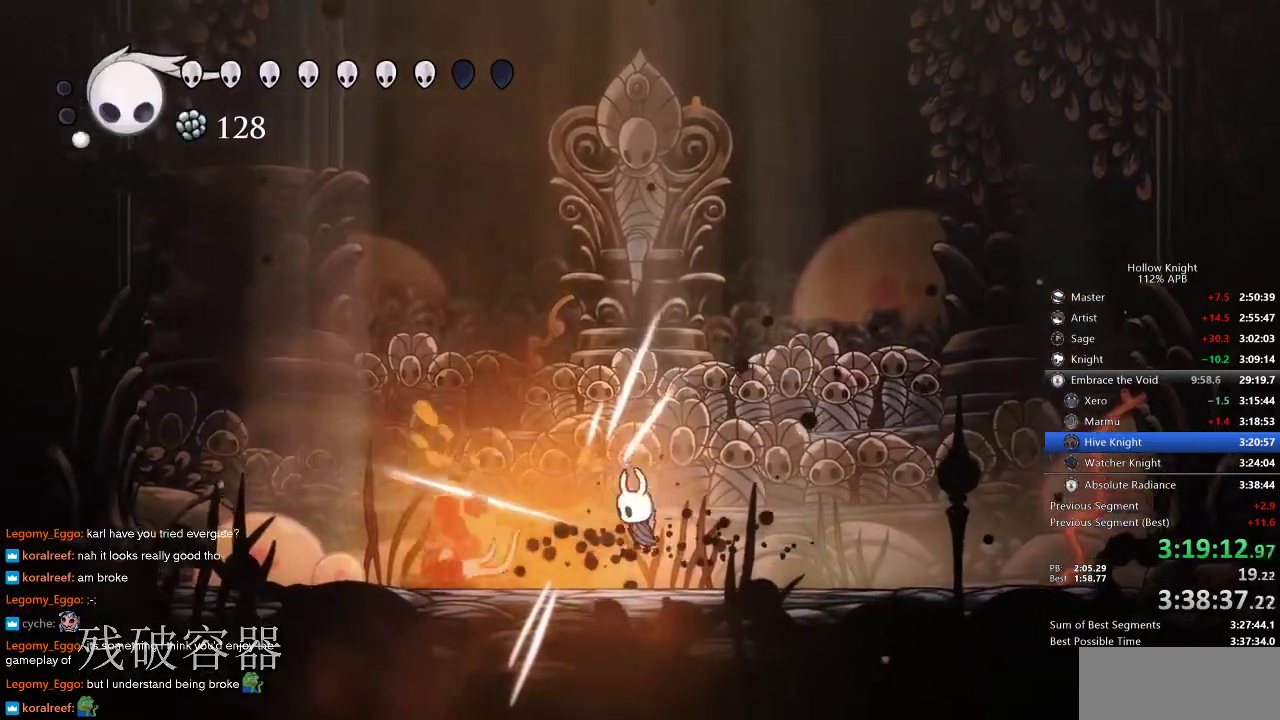
{"keys": ["left"], "events": [[150, "nail", "down"], [233, "nail", "up"]]}
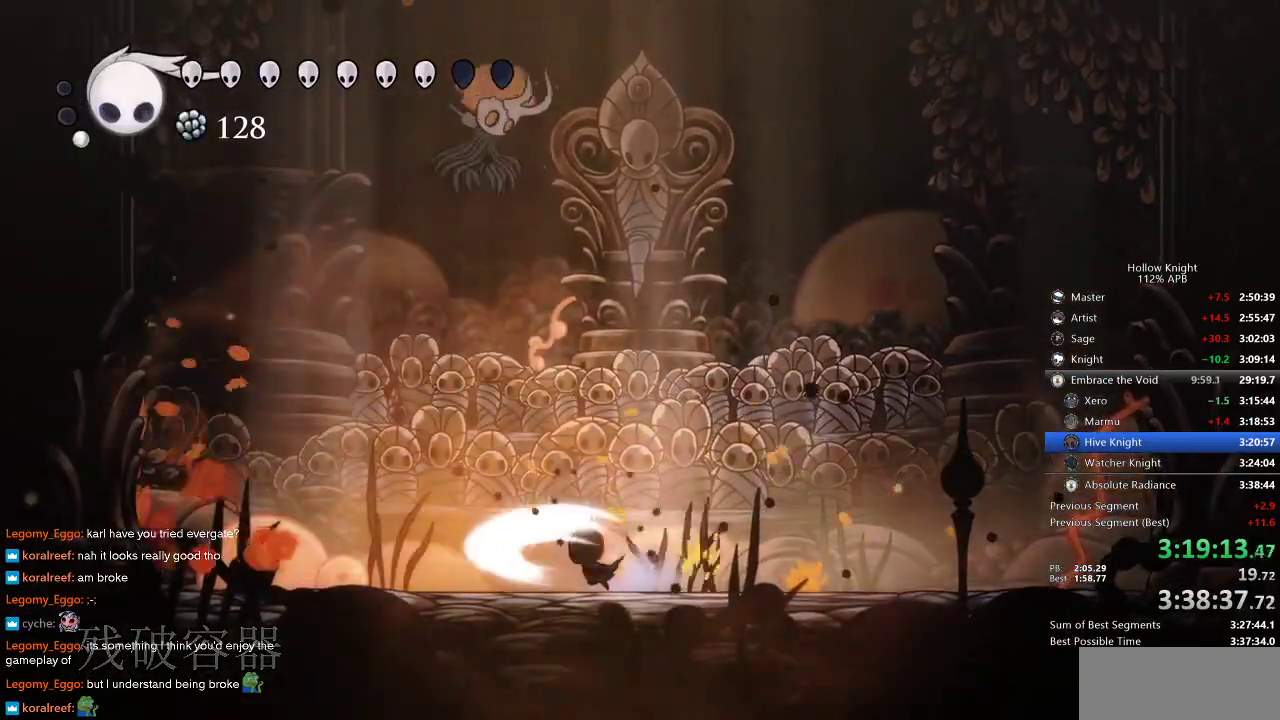
{"keys": [], "events": [[216, "jump", "down"], [316, "jump", "up"], [450, "left", "up"]]}